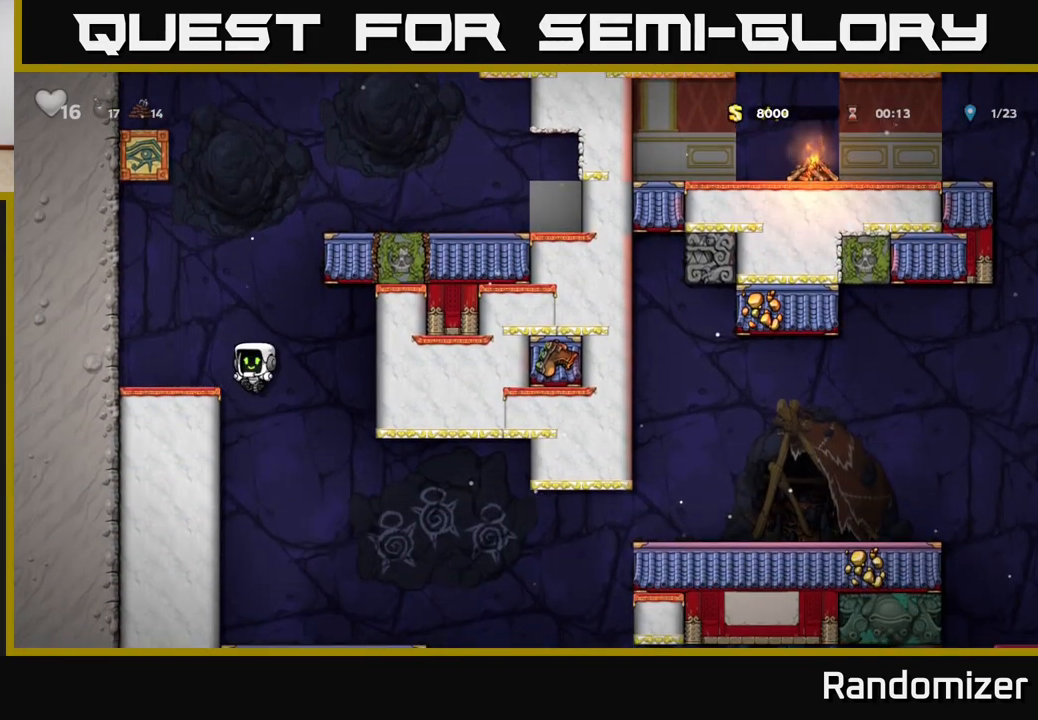
Gameplay with a controller (Xbox layout); each line is a JSON object with the inputs held at the frame after it. "events" lists button and stick changes between this image and that frame as [ms after this image, input, new state], when the widget could be followed in between.
{"buttons": ["A"], "left_stick": "down", "right_stick": "center", "events": [[150, "left_stick", "down-left"], [267, "left_stick", "down"], [500, "A", "down"]]}
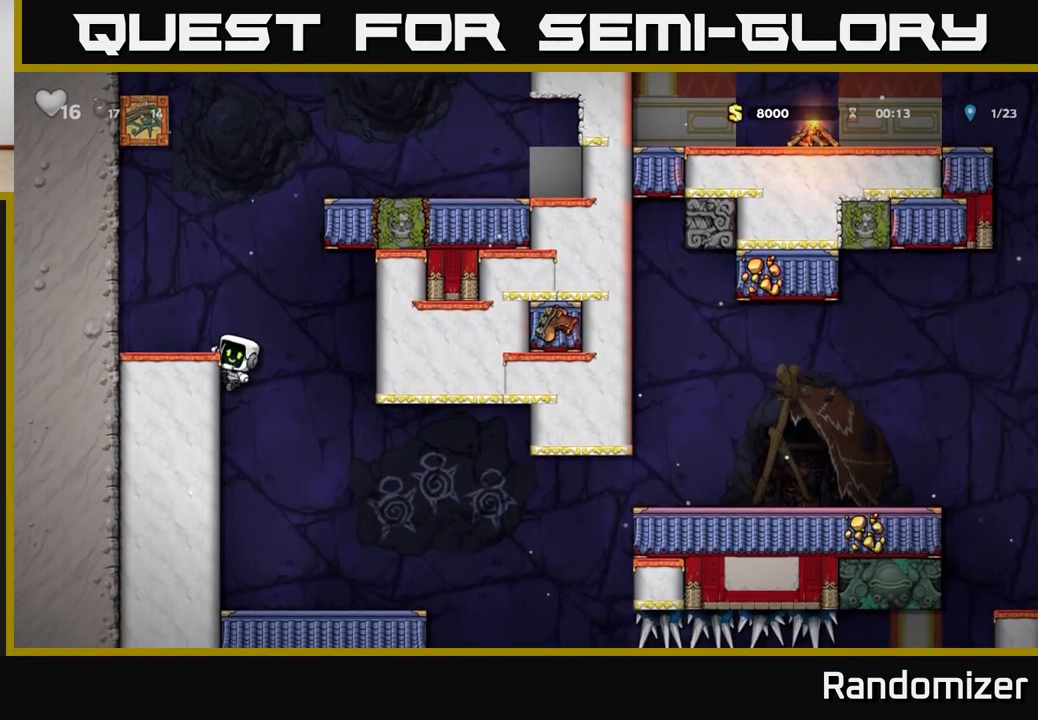
{"buttons": [], "left_stick": "right", "right_stick": "center", "events": [[100, "A", "up"], [150, "left_stick", "center"], [250, "left_stick", "right"]]}
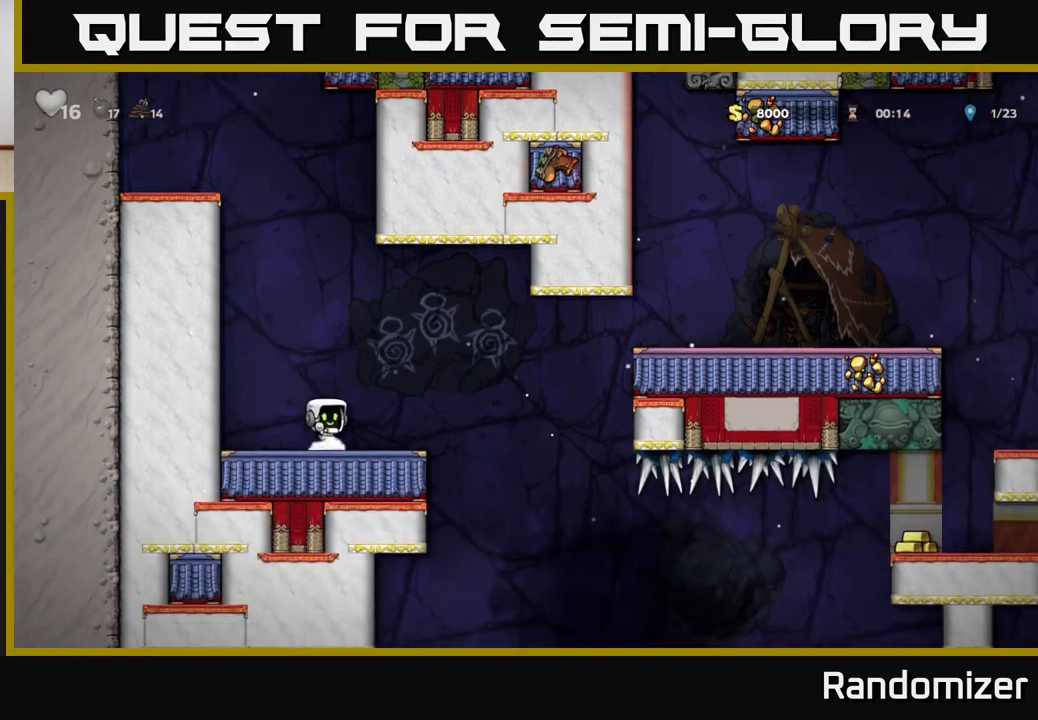
{"buttons": ["A"], "left_stick": "right", "right_stick": "center", "events": [[267, "A", "down"]]}
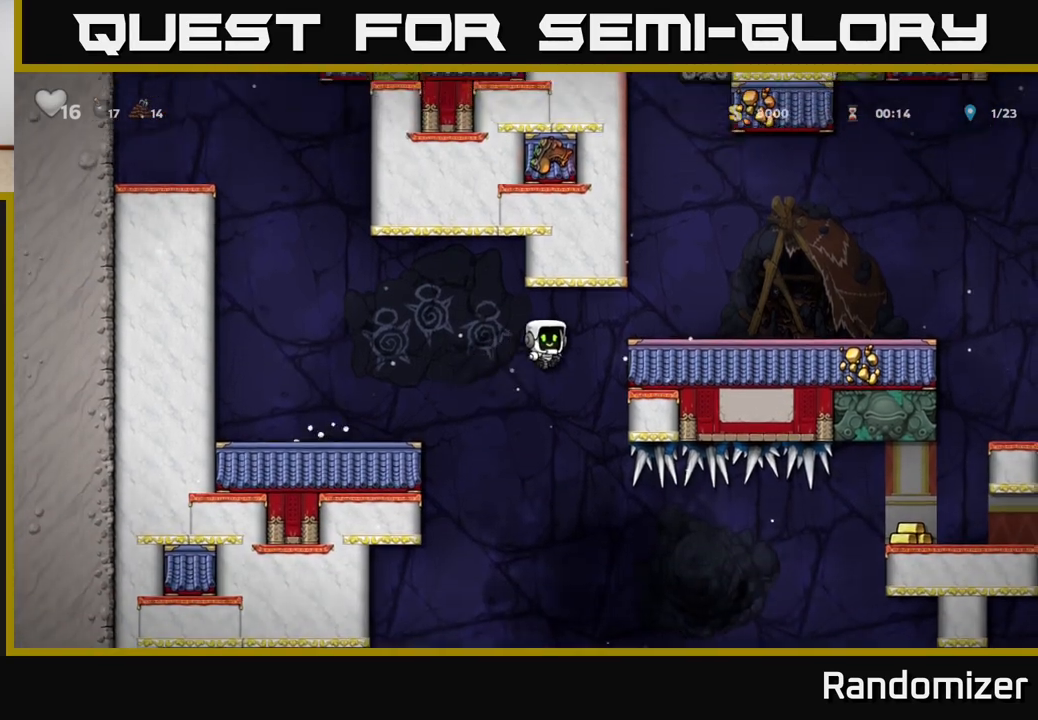
{"buttons": [], "left_stick": "right", "right_stick": "center", "events": [[233, "A", "up"], [300, "A", "down"], [433, "A", "up"]]}
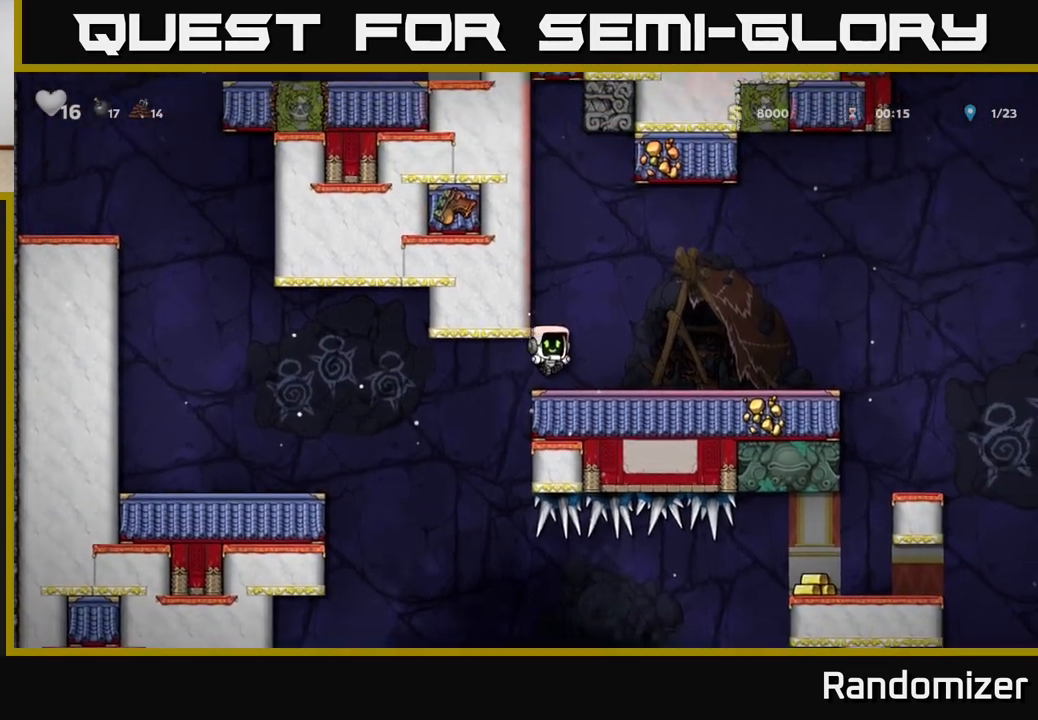
{"buttons": [], "left_stick": "right", "right_stick": "center", "events": []}
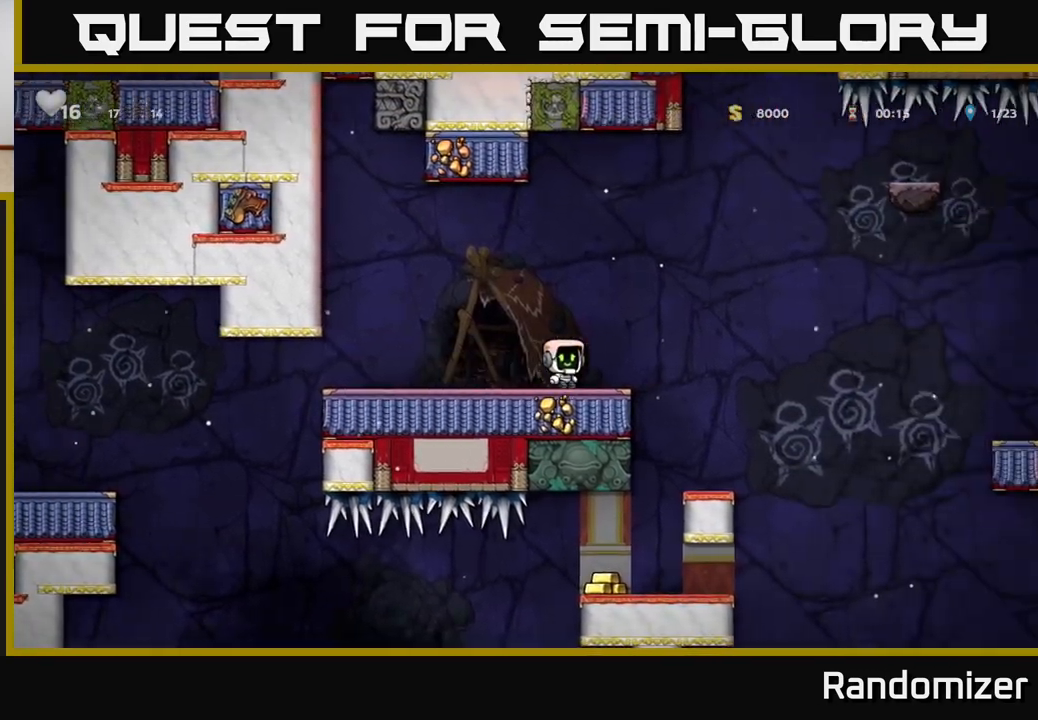
{"buttons": [], "left_stick": "center", "right_stick": "center", "events": [[117, "A", "down"], [217, "A", "up"], [300, "left_stick", "center"]]}
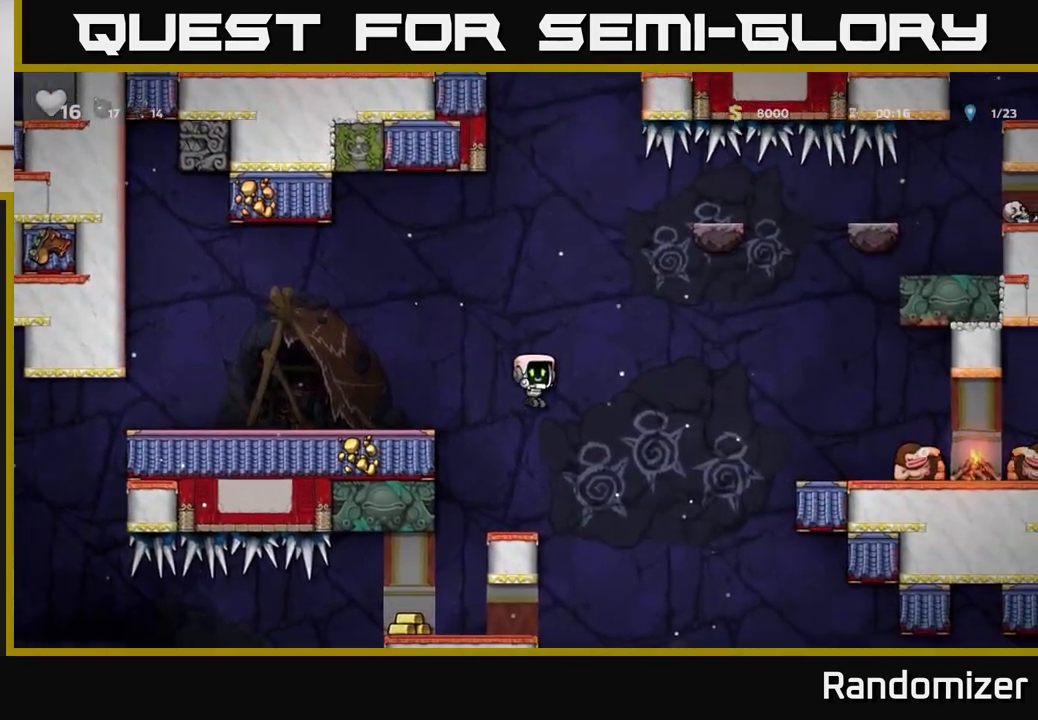
{"buttons": ["A"], "left_stick": "right", "right_stick": "center", "events": [[317, "left_stick", "right"], [400, "A", "down"]]}
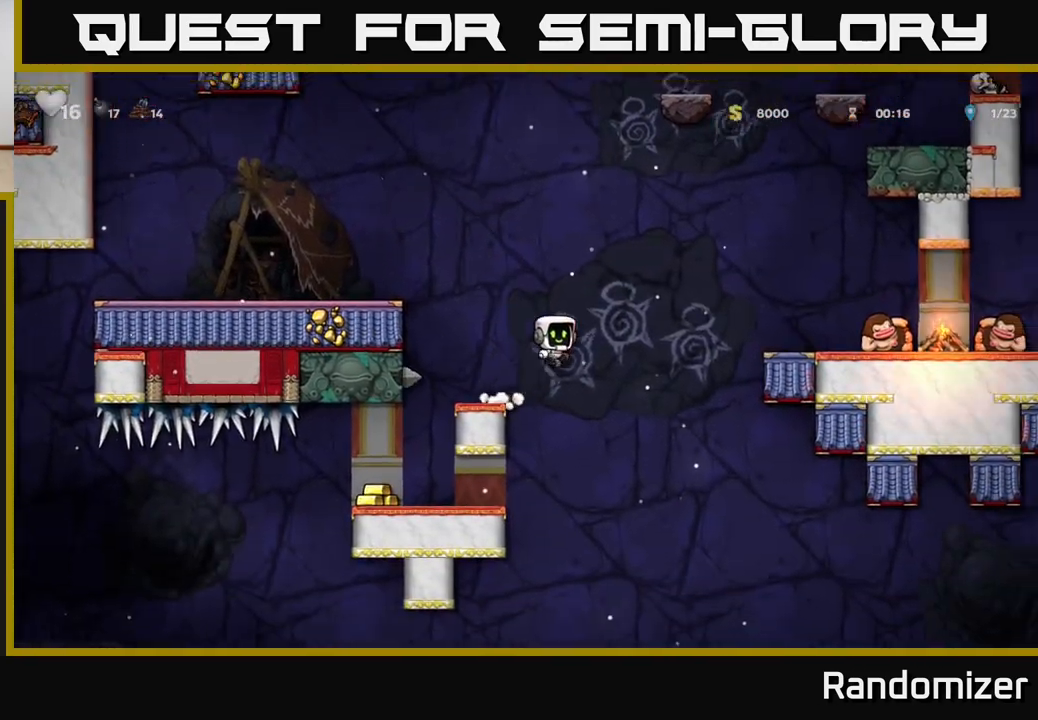
{"buttons": [], "left_stick": "right", "right_stick": "center", "events": [[433, "A", "up"]]}
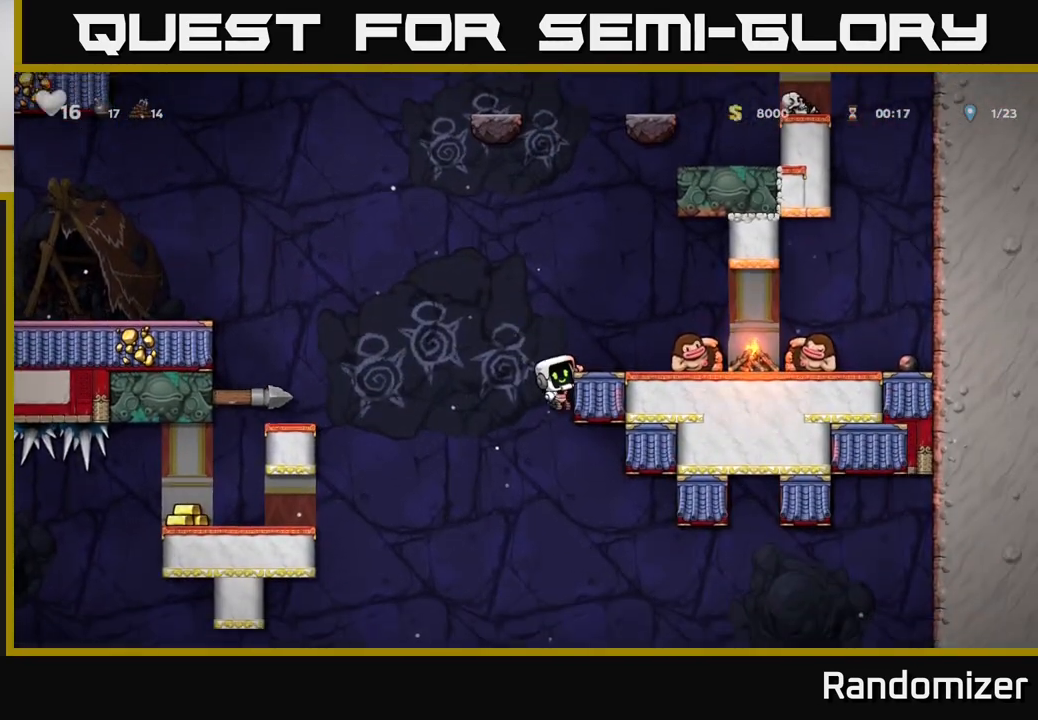
{"buttons": [], "left_stick": "right", "right_stick": "center", "events": [[100, "left_stick", "center"], [183, "A", "down"], [333, "A", "up"], [350, "left_stick", "right"], [383, "X", "down"], [500, "X", "up"]]}
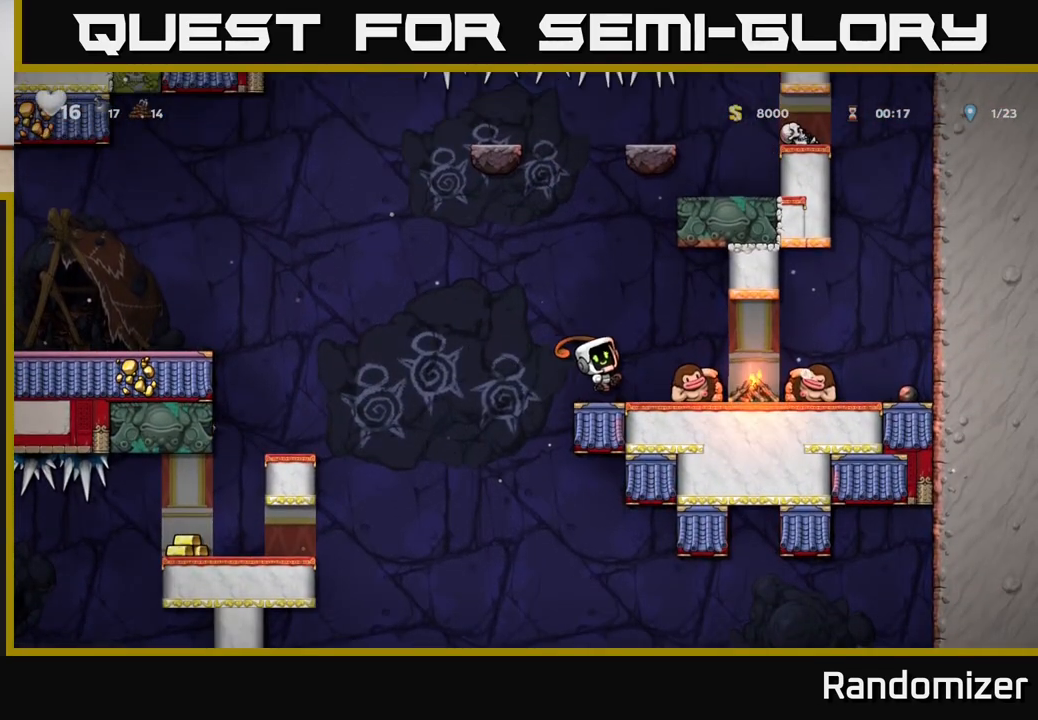
{"buttons": [], "left_stick": "right", "right_stick": "center", "events": [[50, "left_stick", "center"], [317, "left_stick", "right"], [350, "X", "down"], [483, "X", "up"]]}
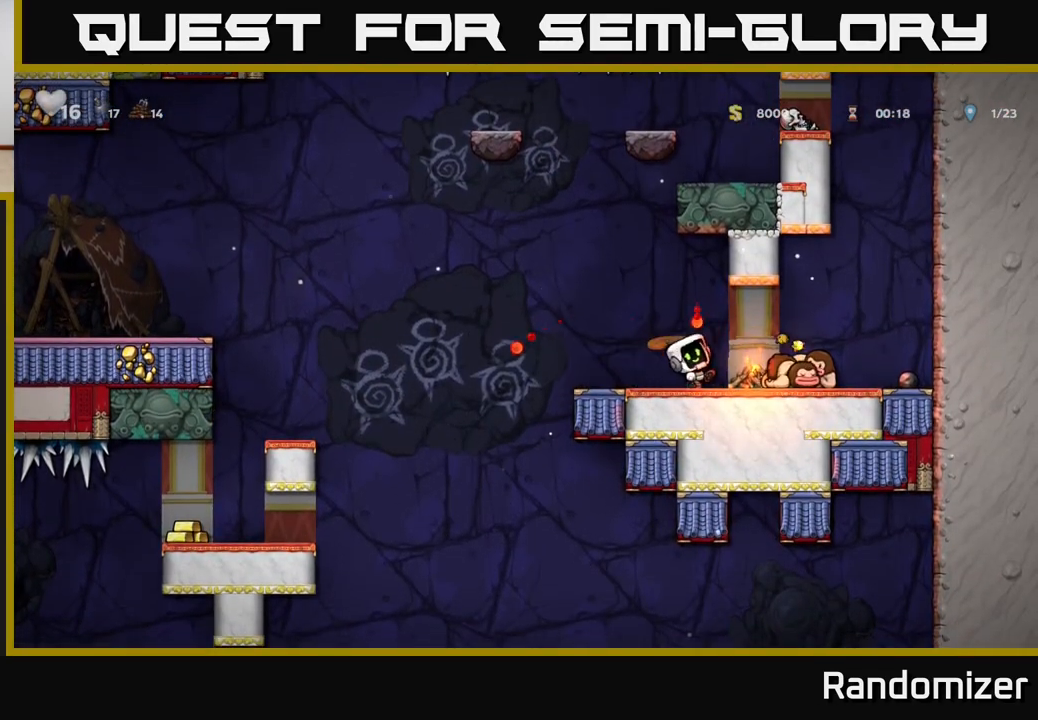
{"buttons": [], "left_stick": "center", "right_stick": "center", "events": [[133, "left_stick", "left"], [350, "left_stick", "center"]]}
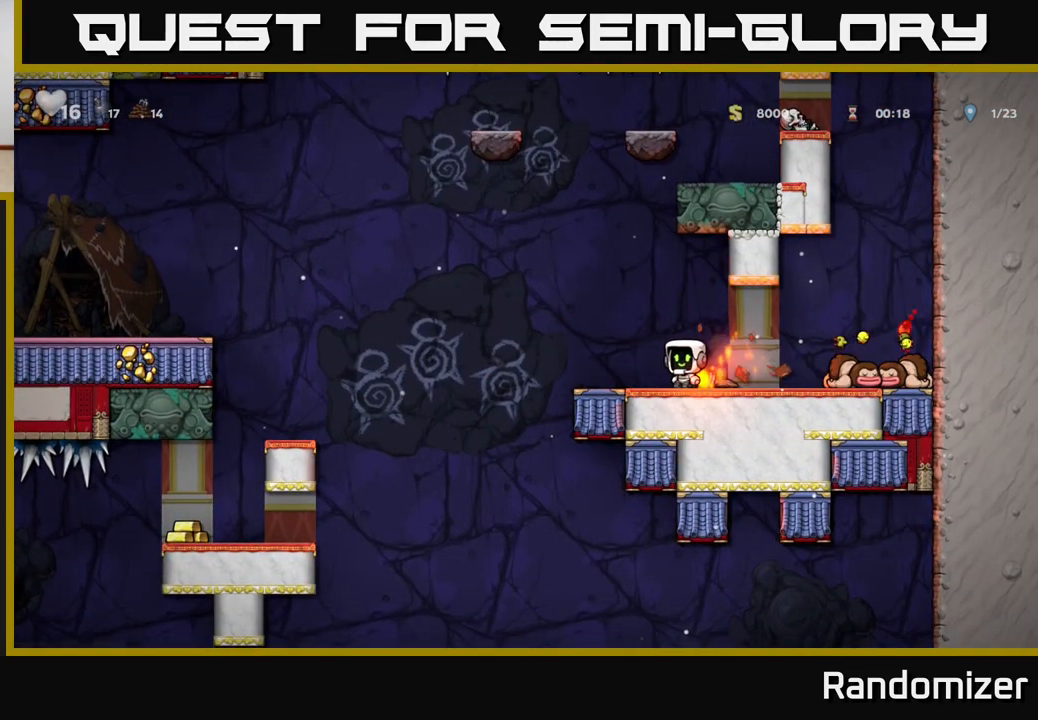
{"buttons": [], "left_stick": "left", "right_stick": "center", "events": [[17, "left_stick", "right"], [317, "left_stick", "left"]]}
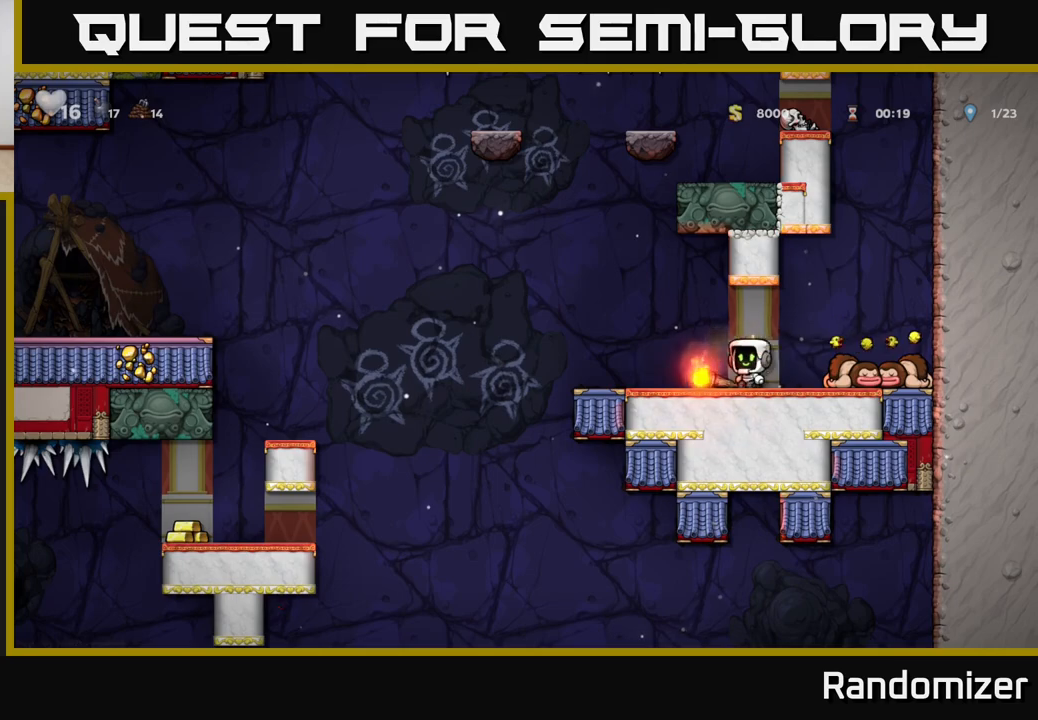
{"buttons": [], "left_stick": "right", "right_stick": "center", "events": [[117, "X", "down"], [150, "left_stick", "down"], [200, "X", "up"], [217, "left_stick", "left"], [267, "left_stick", "up-left"], [433, "left_stick", "right"]]}
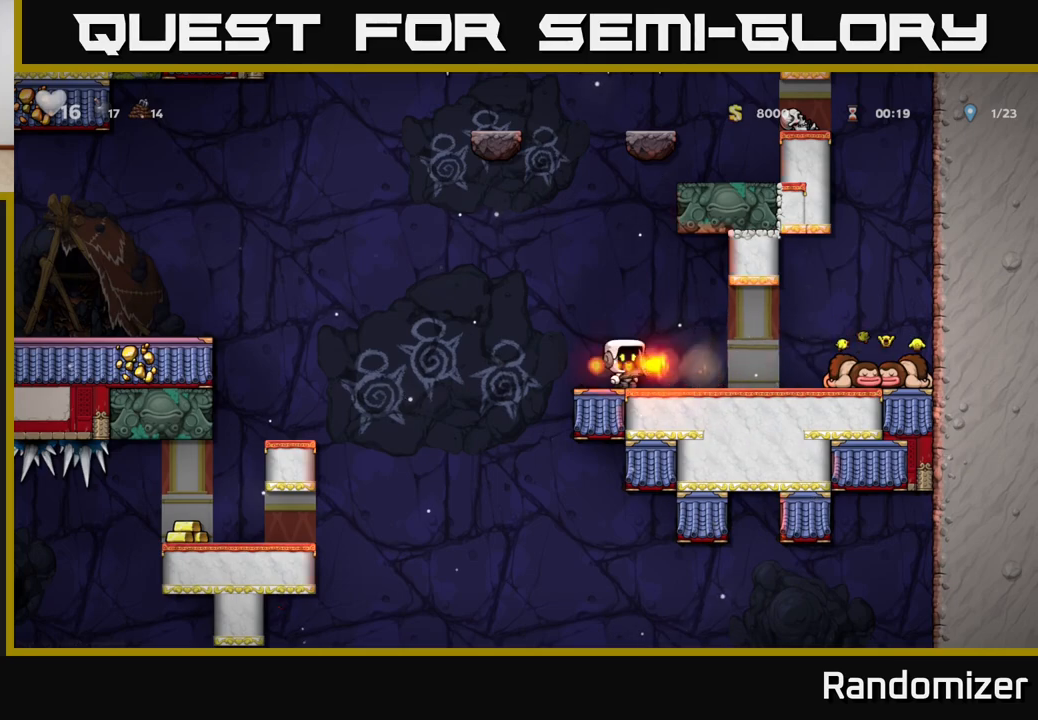
{"buttons": [], "left_stick": "right", "right_stick": "center", "events": [[33, "X", "down"], [83, "left_stick", "center"], [117, "X", "up"], [450, "left_stick", "right"]]}
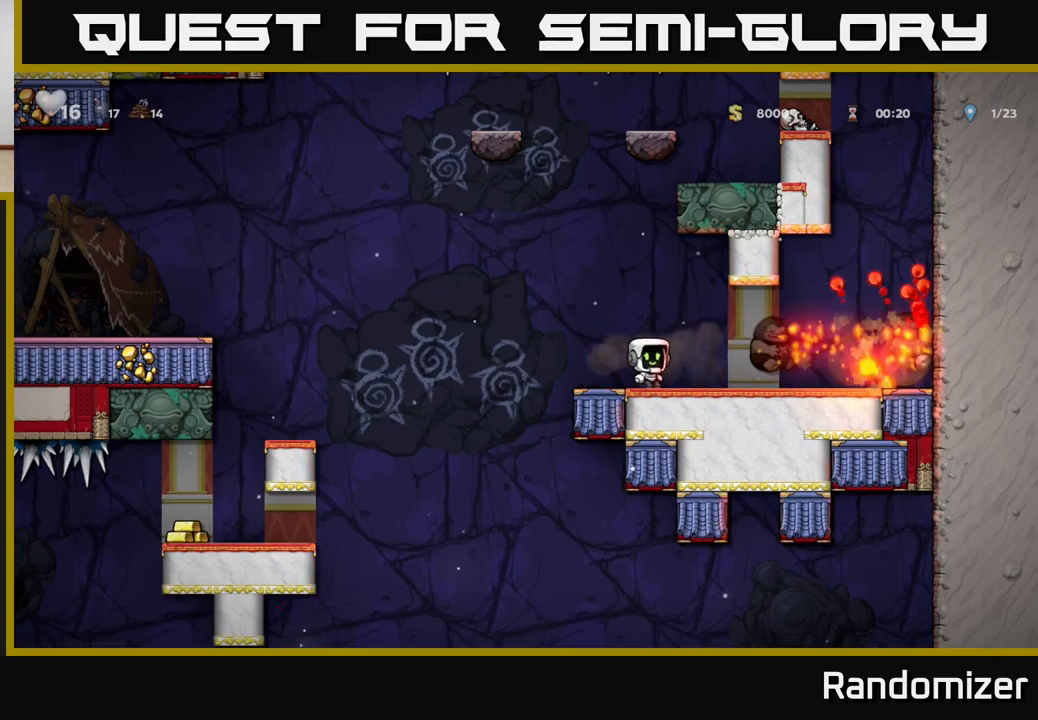
{"buttons": ["X"], "left_stick": "down", "right_stick": "center", "events": [[450, "left_stick", "down"], [500, "X", "down"]]}
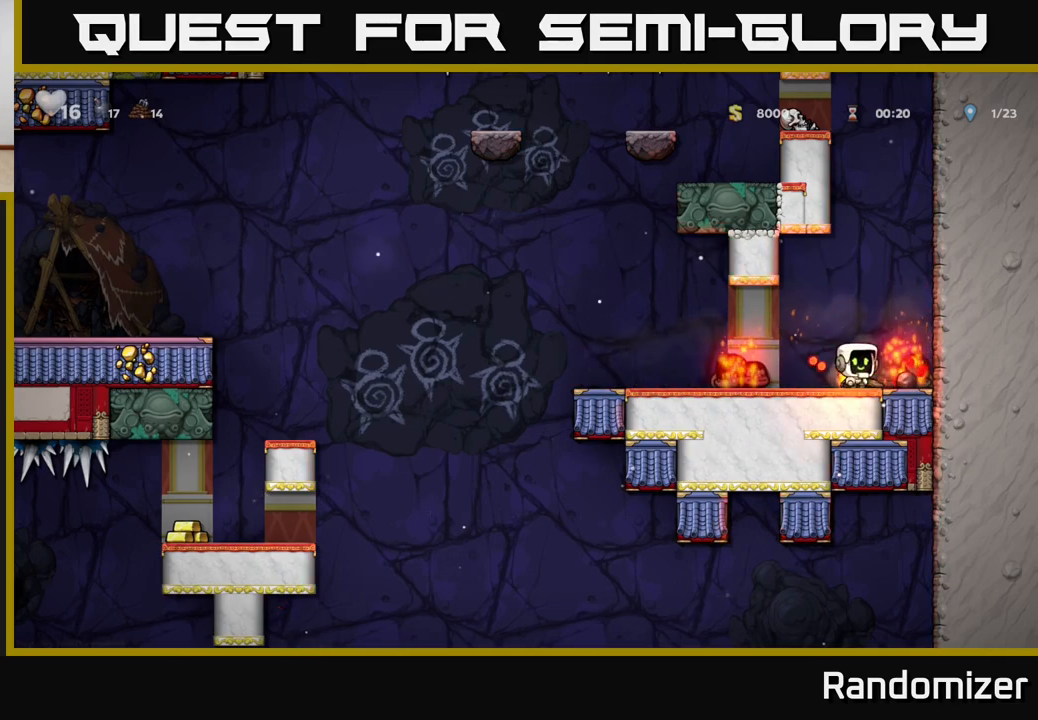
{"buttons": [], "left_stick": "up", "right_stick": "center", "events": [[83, "X", "up"], [167, "left_stick", "left"], [367, "left_stick", "up"]]}
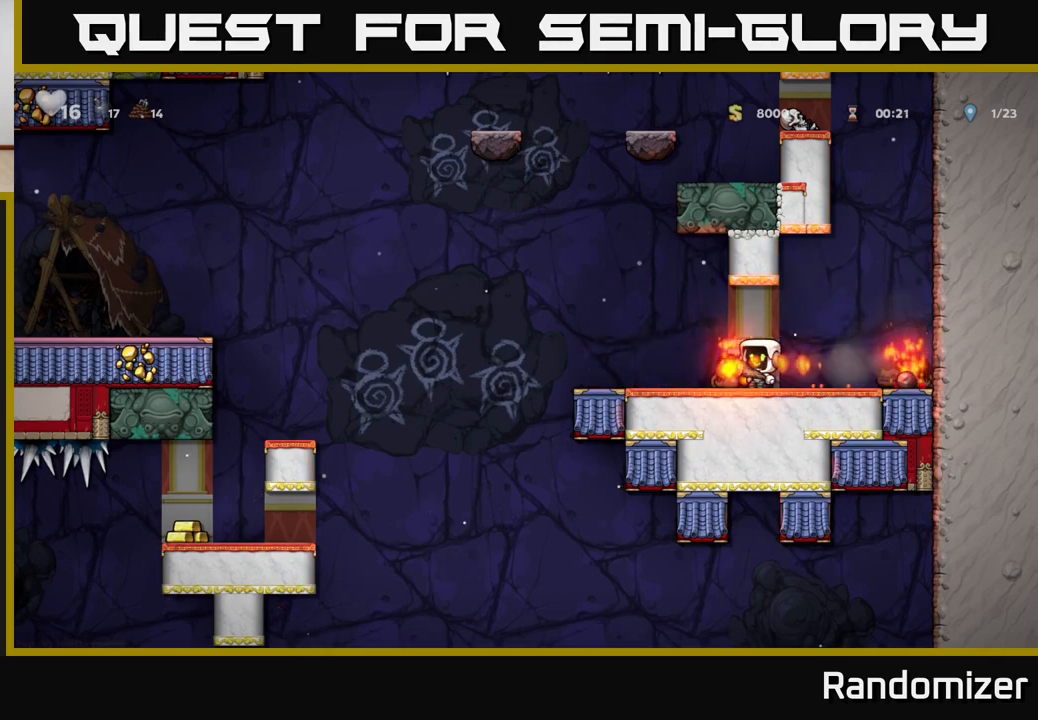
{"buttons": [], "left_stick": "up", "right_stick": "center", "events": []}
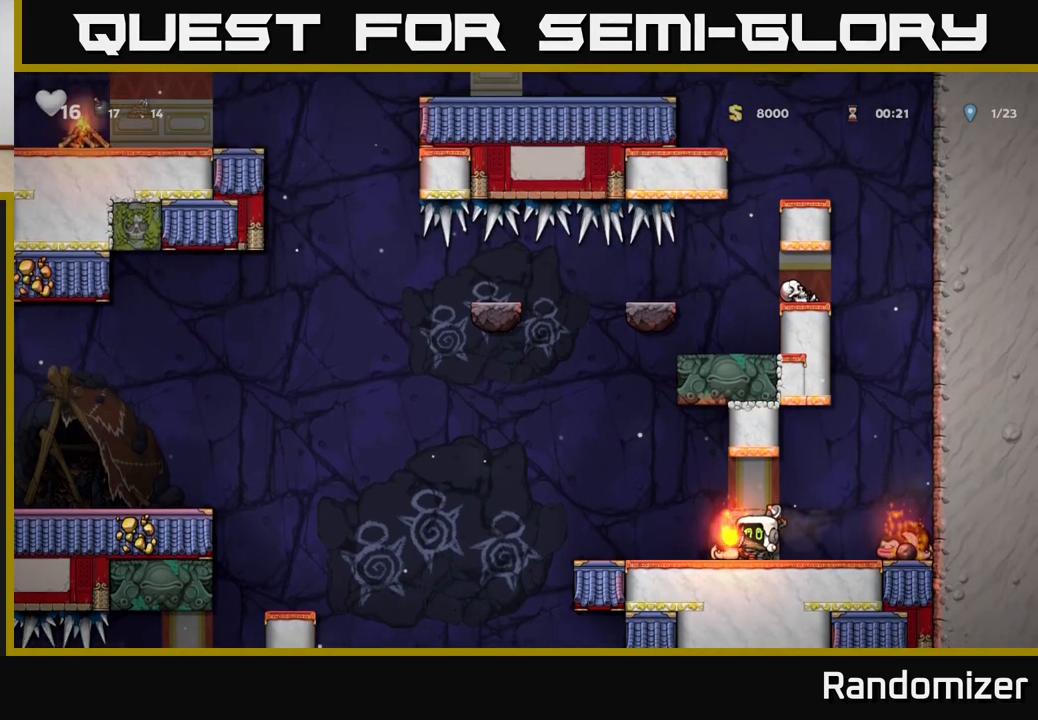
{"buttons": [], "left_stick": "left", "right_stick": "center", "events": [[383, "left_stick", "left"]]}
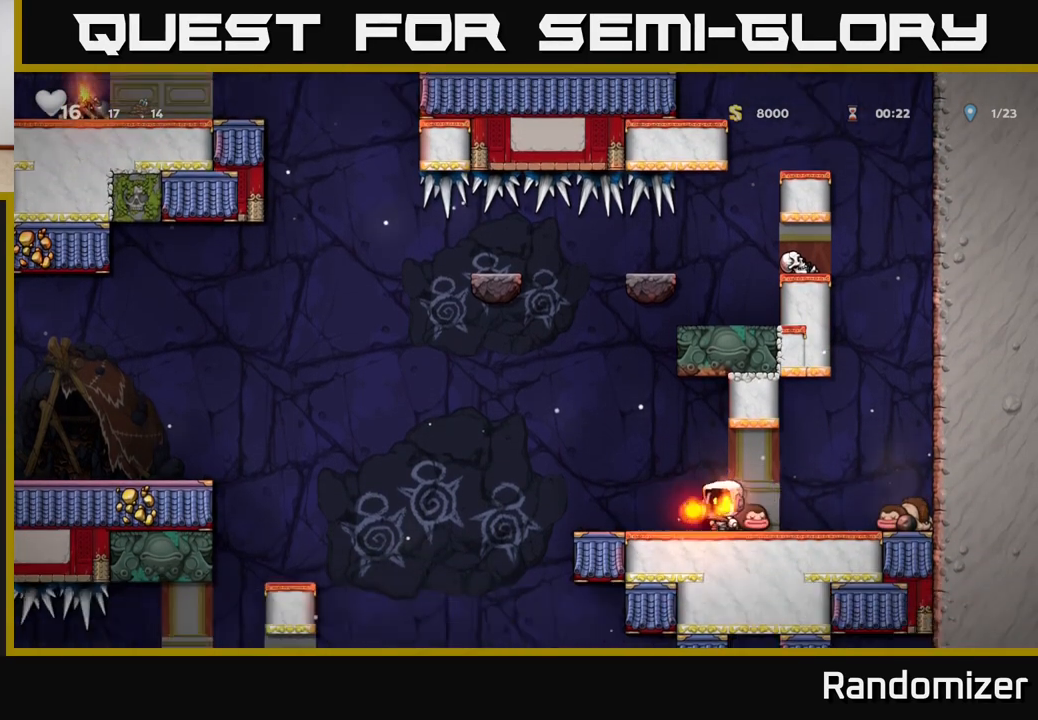
{"buttons": ["A"], "left_stick": "left", "right_stick": "center", "events": [[283, "A", "down"]]}
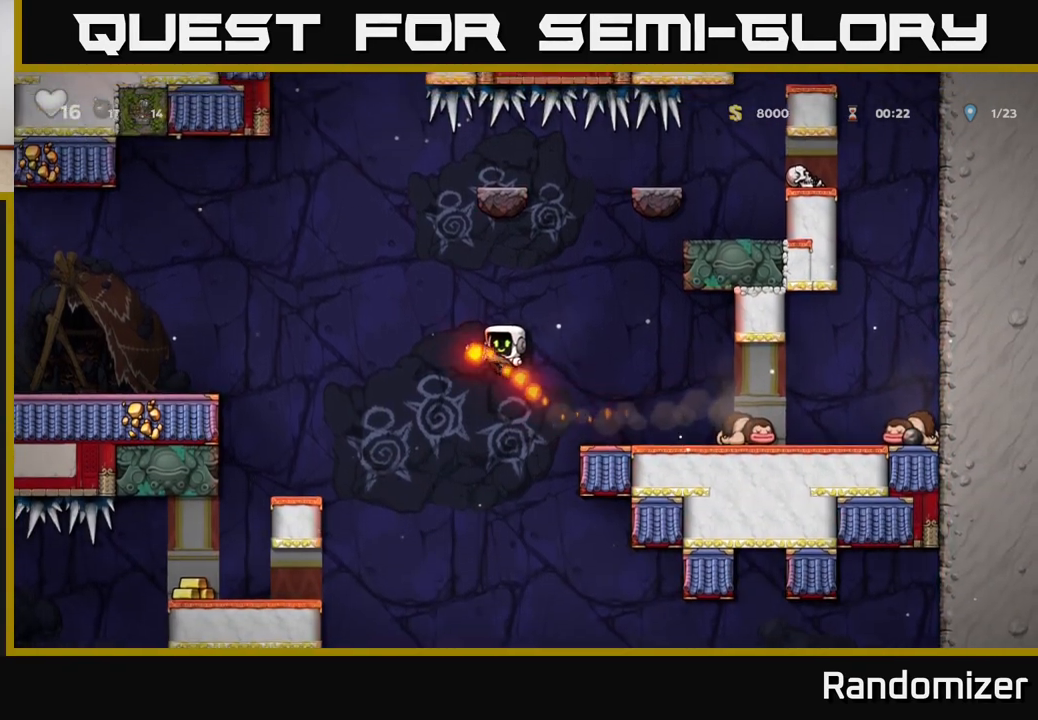
{"buttons": [], "left_stick": "left", "right_stick": "center", "events": [[233, "A", "up"]]}
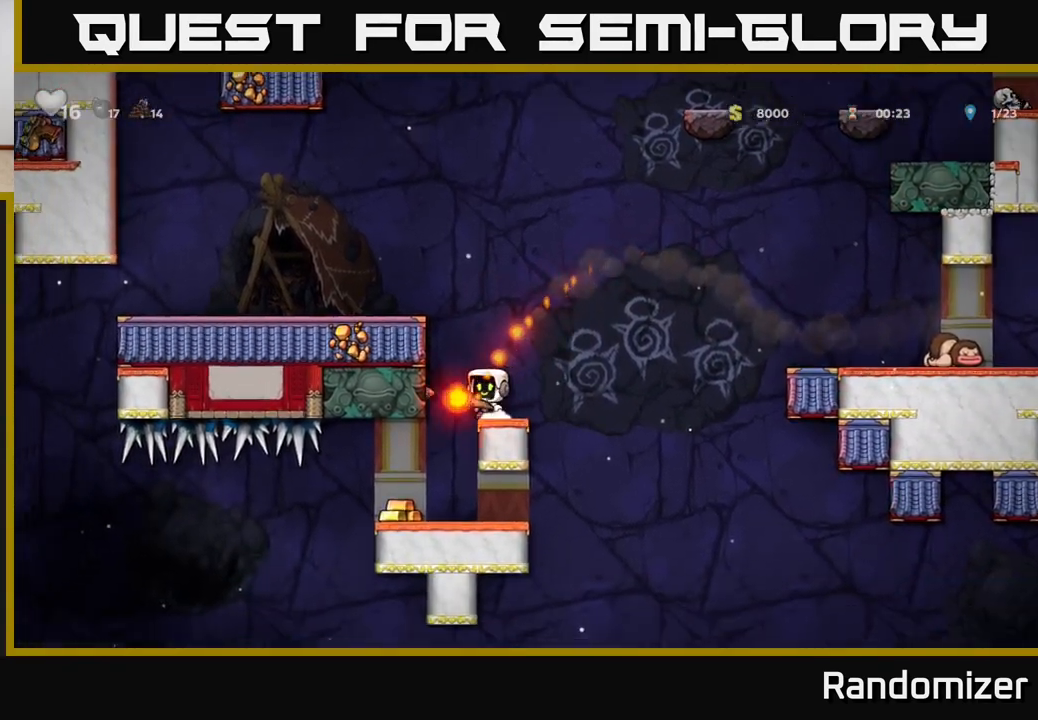
{"buttons": [], "left_stick": "center", "right_stick": "center", "events": [[17, "left_stick", "center"]]}
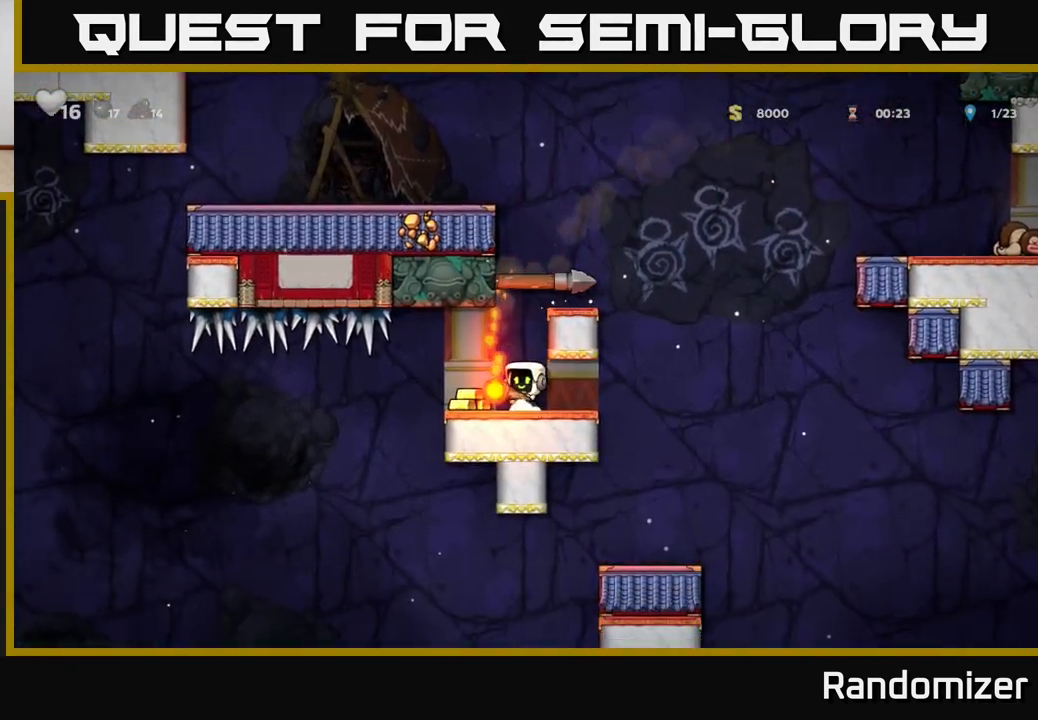
{"buttons": [], "left_stick": "down", "right_stick": "center", "events": [[17, "left_stick", "left"], [150, "left_stick", "right"], [300, "left_stick", "center"], [383, "left_stick", "down"]]}
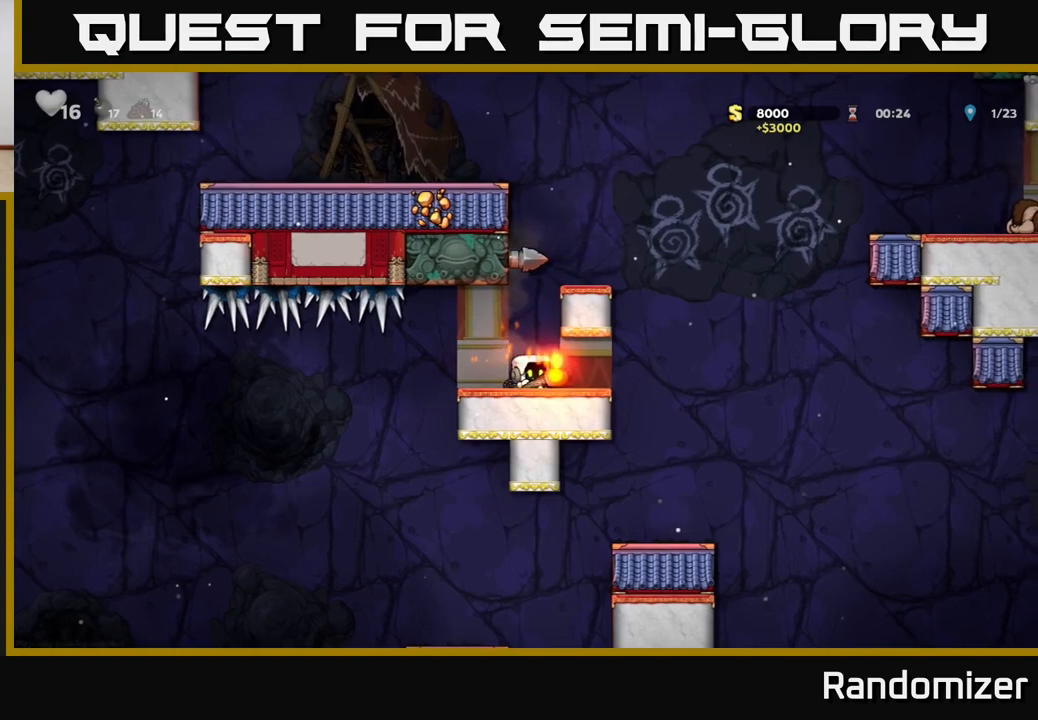
{"buttons": [], "left_stick": "down", "right_stick": "center", "events": []}
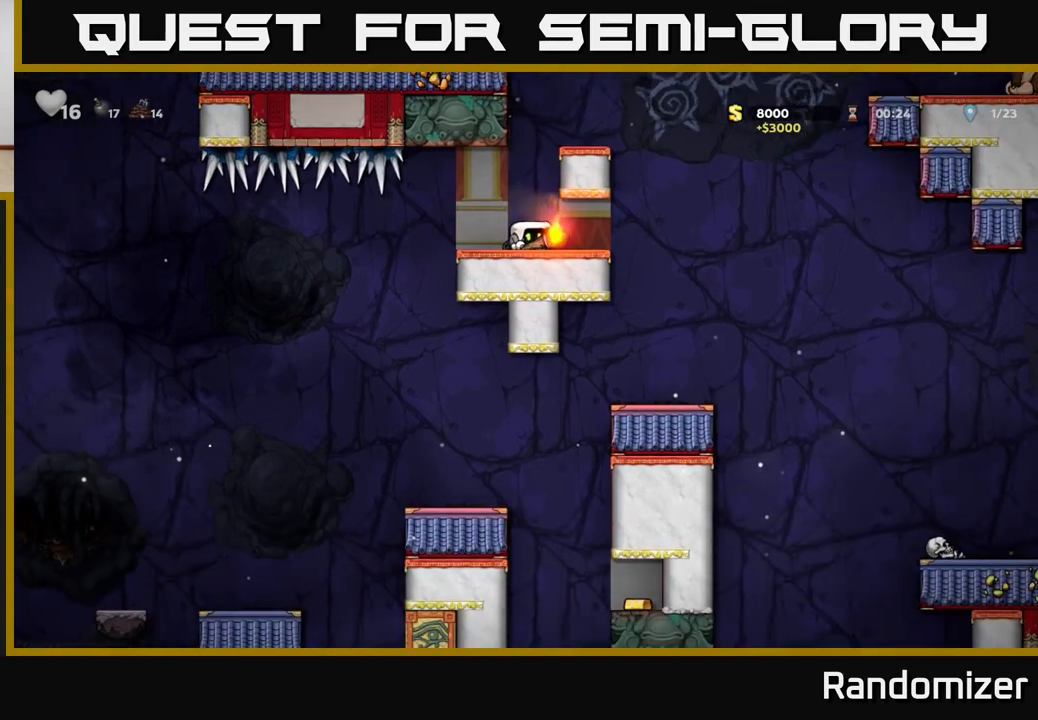
{"buttons": [], "left_stick": "right", "right_stick": "center", "events": [[483, "left_stick", "right"]]}
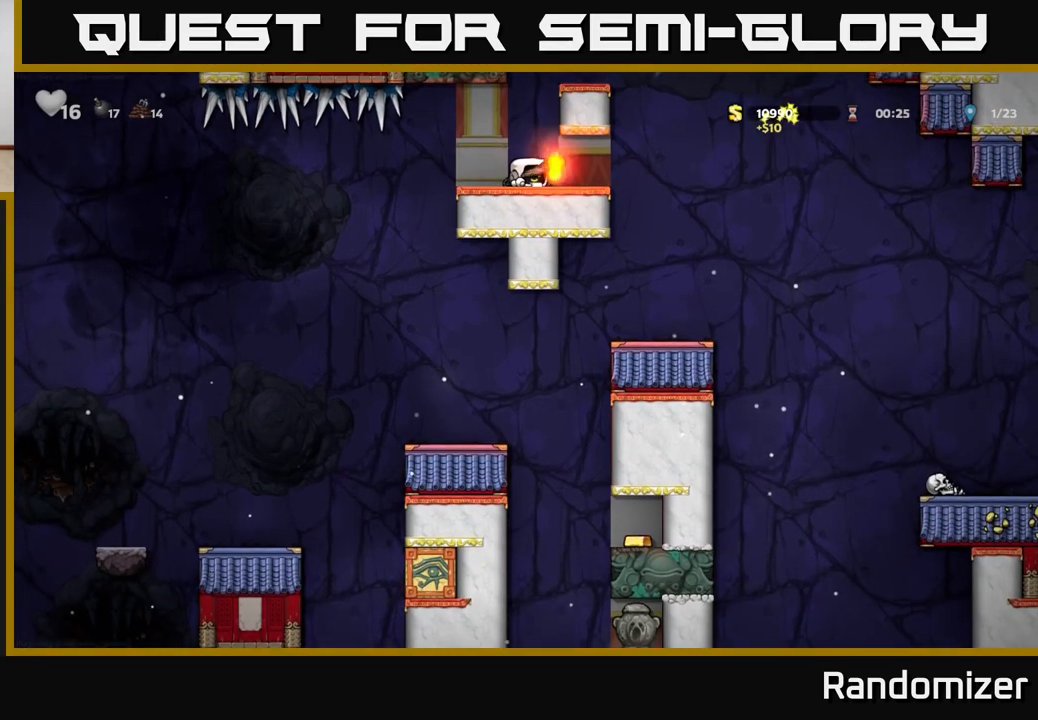
{"buttons": [], "left_stick": "center", "right_stick": "center", "events": [[317, "left_stick", "center"]]}
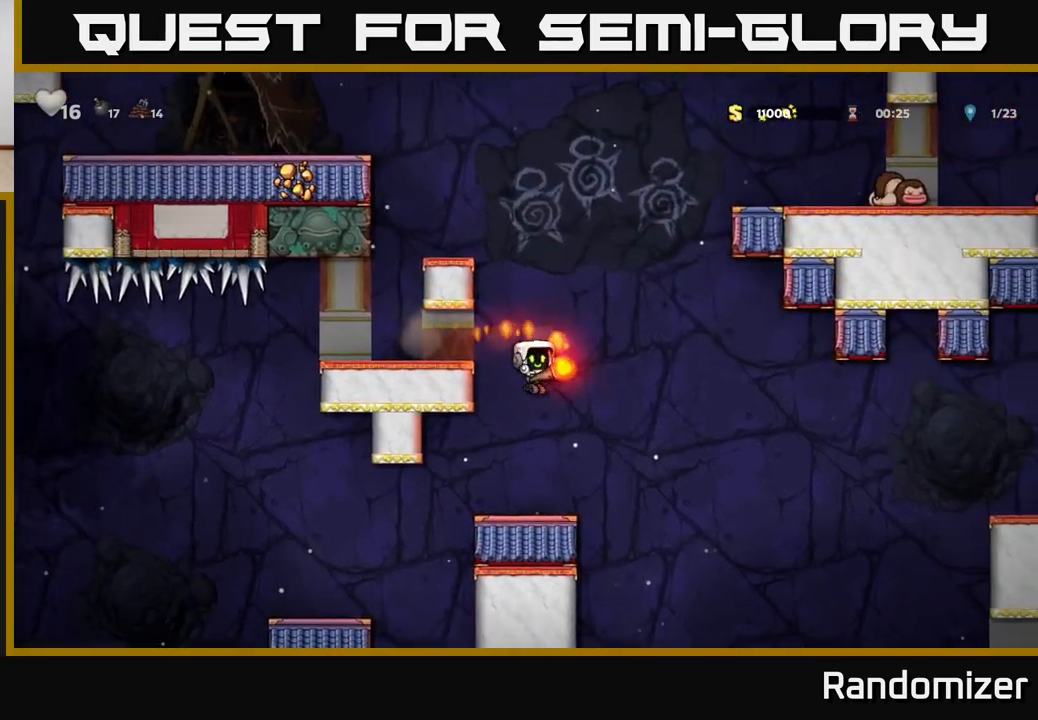
{"buttons": [], "left_stick": "right", "right_stick": "center", "events": [[233, "left_stick", "right"], [333, "A", "down"], [417, "A", "up"]]}
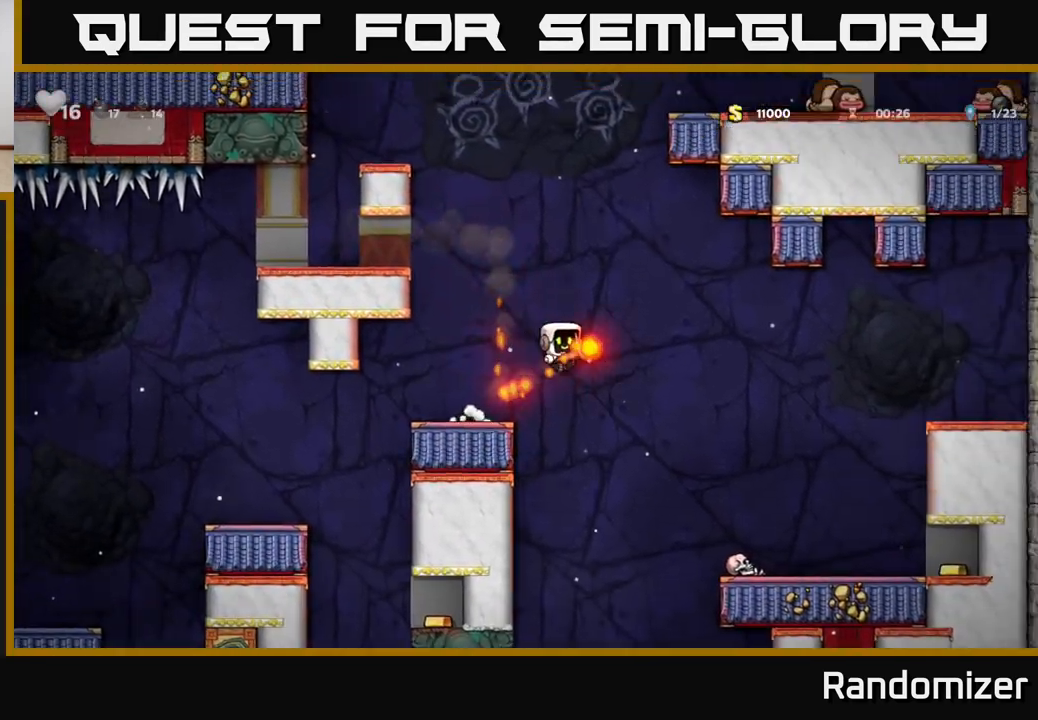
{"buttons": [], "left_stick": "right", "right_stick": "center", "events": [[233, "left_stick", "center"], [317, "left_stick", "right"]]}
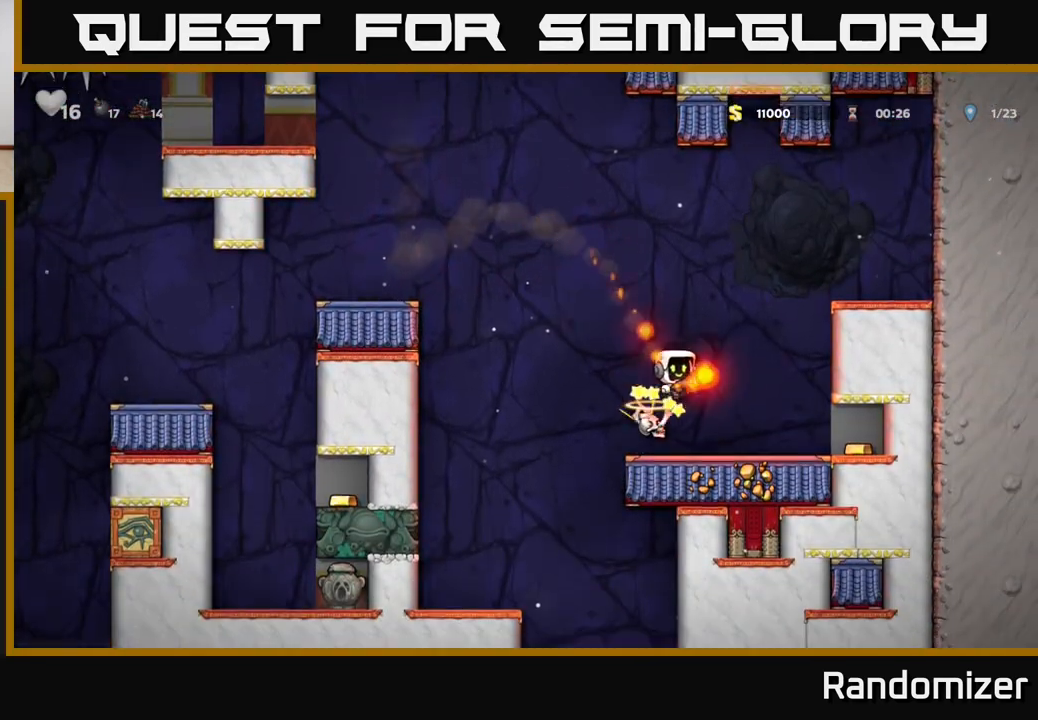
{"buttons": [], "left_stick": "right", "right_stick": "center", "events": [[317, "left_stick", "center"], [500, "left_stick", "right"]]}
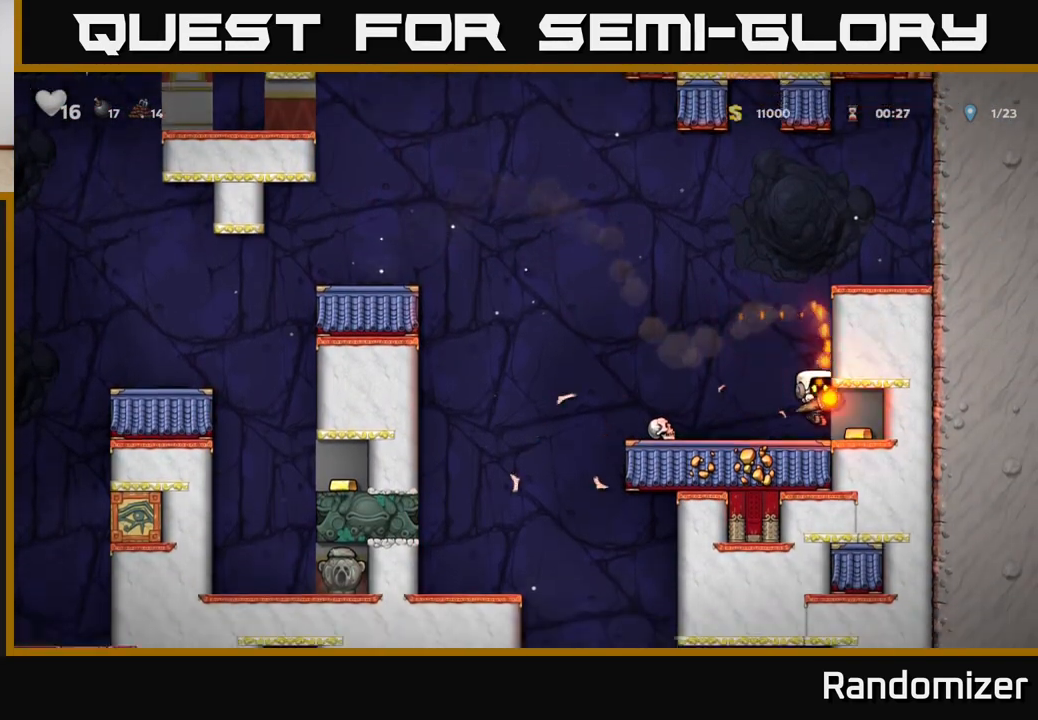
{"buttons": [], "left_stick": "left", "right_stick": "center", "events": [[233, "left_stick", "left"]]}
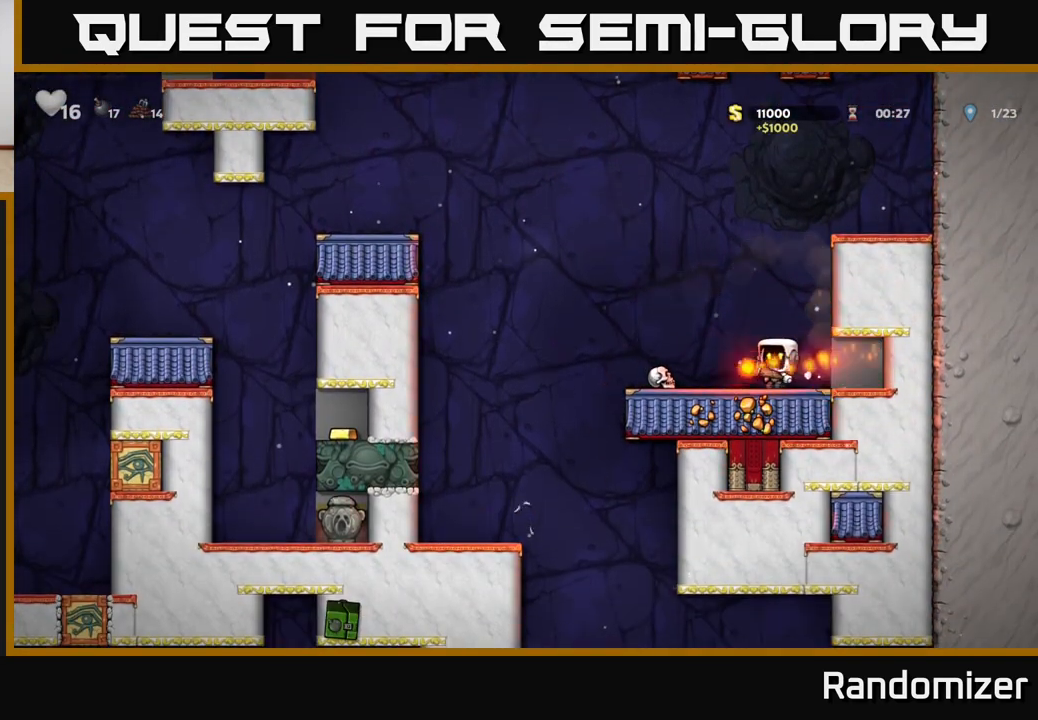
{"buttons": [], "left_stick": "left", "right_stick": "center", "events": [[200, "A", "down"], [250, "A", "up"]]}